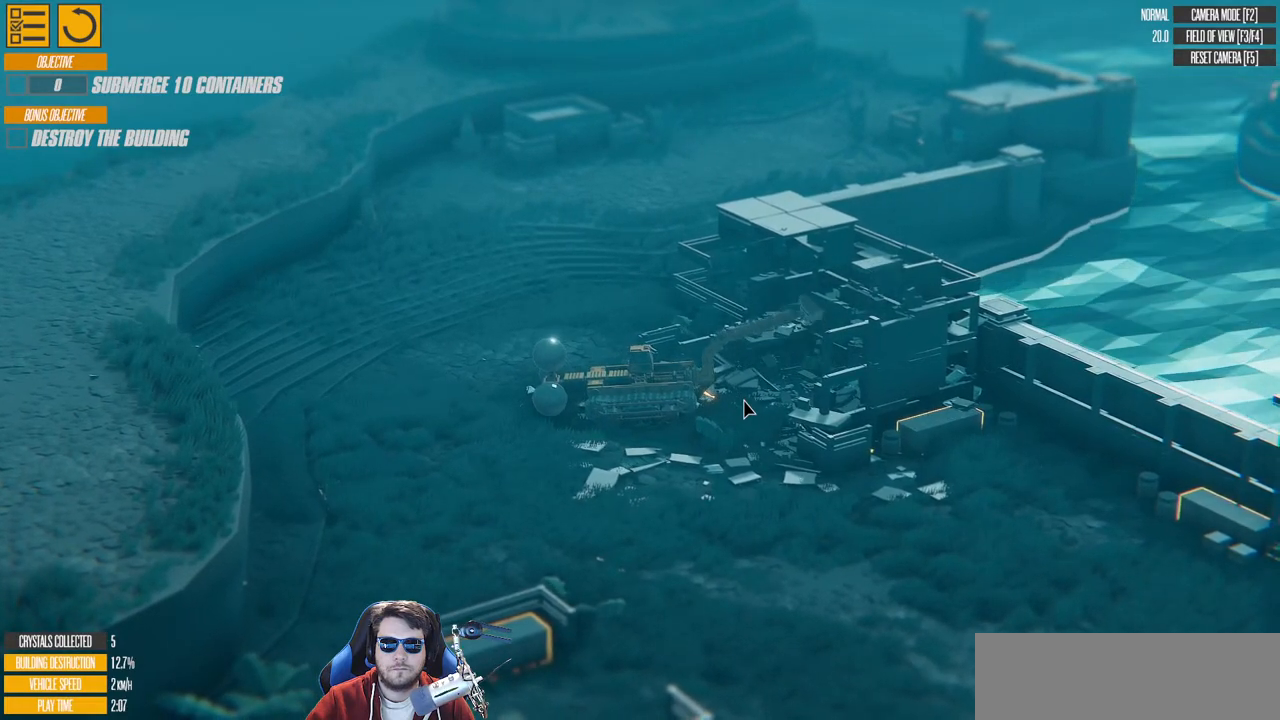
Gameplay with keyboard; each line is a JSON object with the keys held at the frame after it. "events" lists presses ("down") and releases ("up") of "a", "d", "down", "e", "left", "q", "right", "s", "up" and "w" between this image and that frame as [ms after this image, input, new state], when the widget could be followed in between. No other keys are recorded. Mouse input is not recorded.
{"keys": ["q"], "events": [[67, "up", "down"], [250, "up", "up"]]}
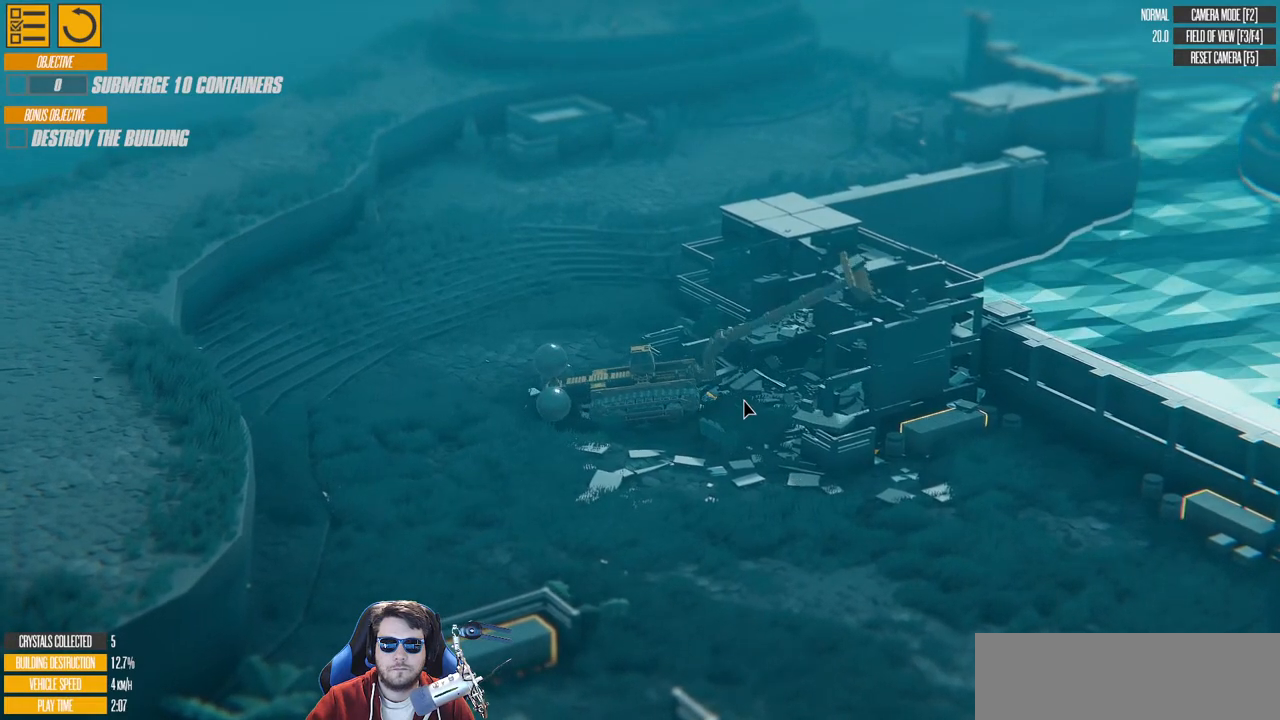
{"keys": ["q", "up"], "events": [[17, "down", "down"], [150, "down", "up"], [483, "up", "down"]]}
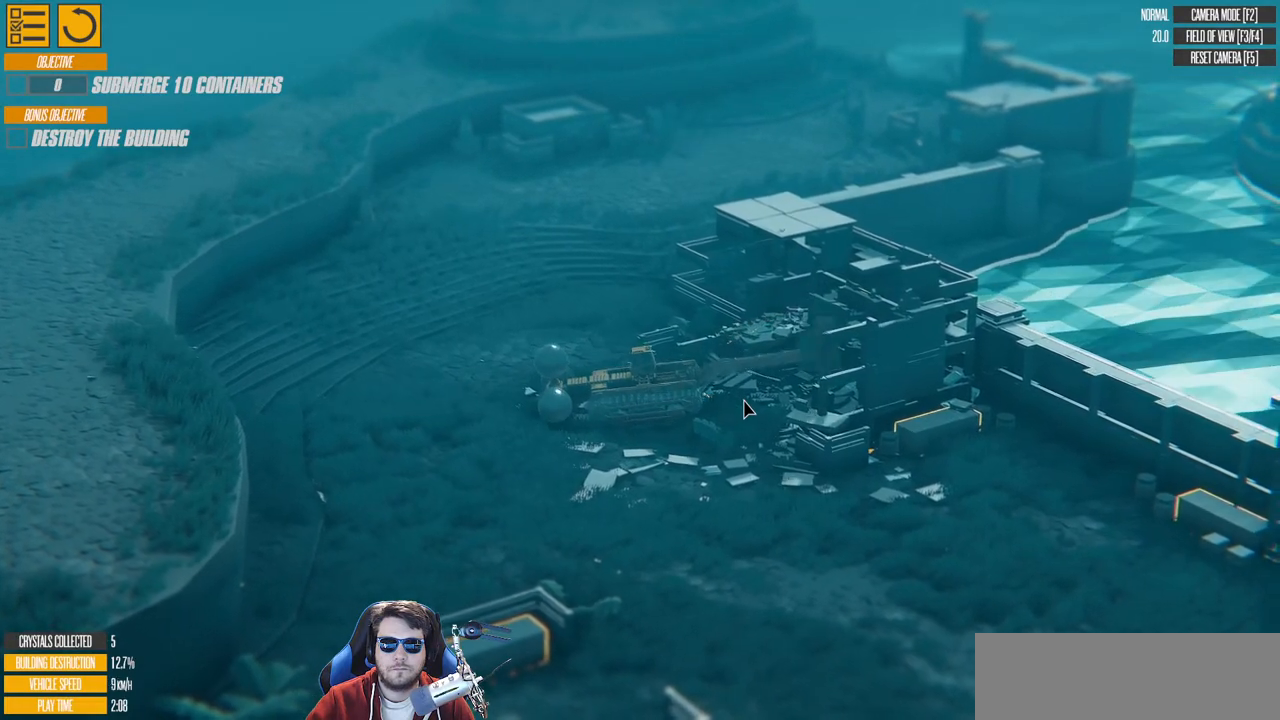
{"keys": ["down", "q"], "events": [[83, "up", "up"], [500, "down", "down"]]}
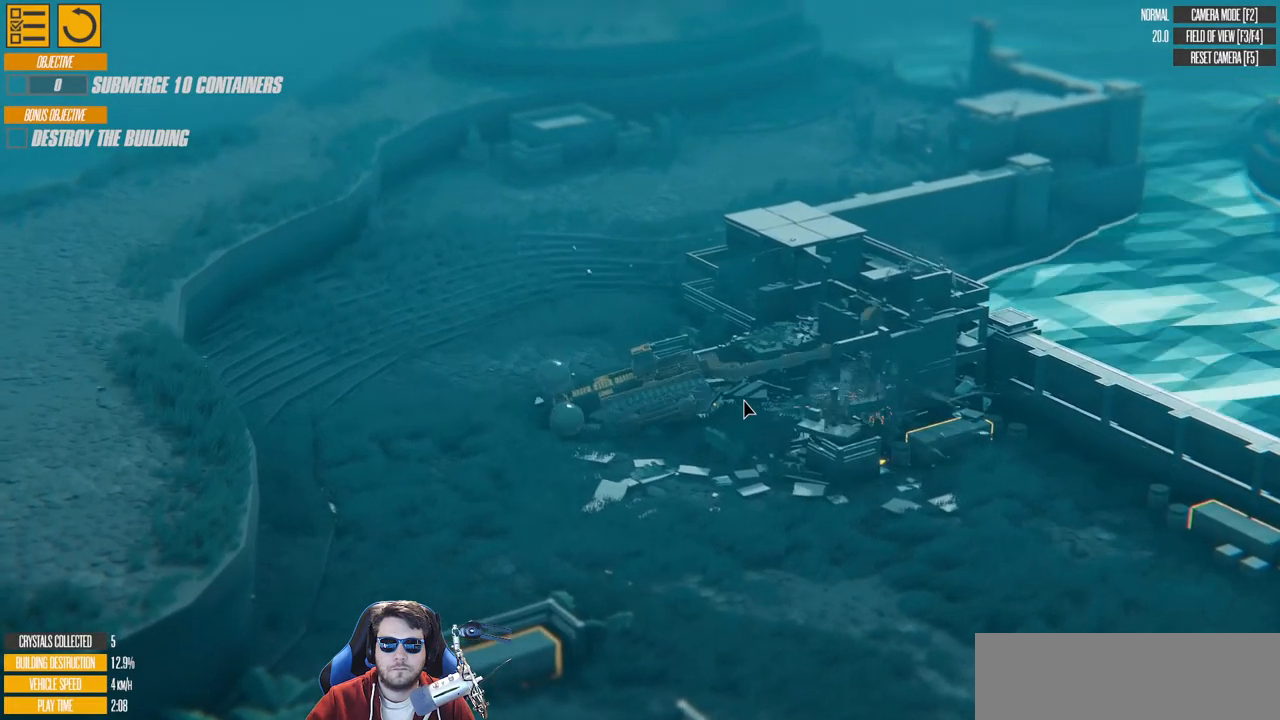
{"keys": ["q", "up"], "events": [[183, "down", "up"], [500, "up", "down"]]}
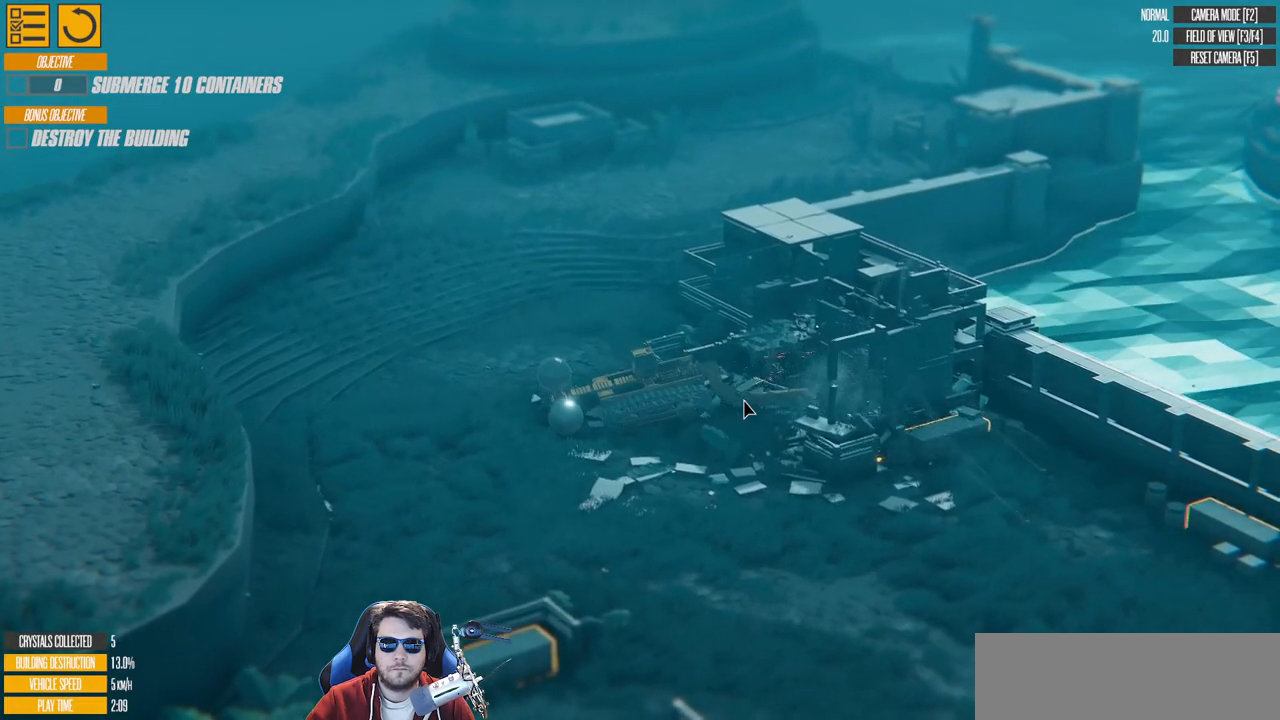
{"keys": ["q"], "events": [[267, "up", "up"]]}
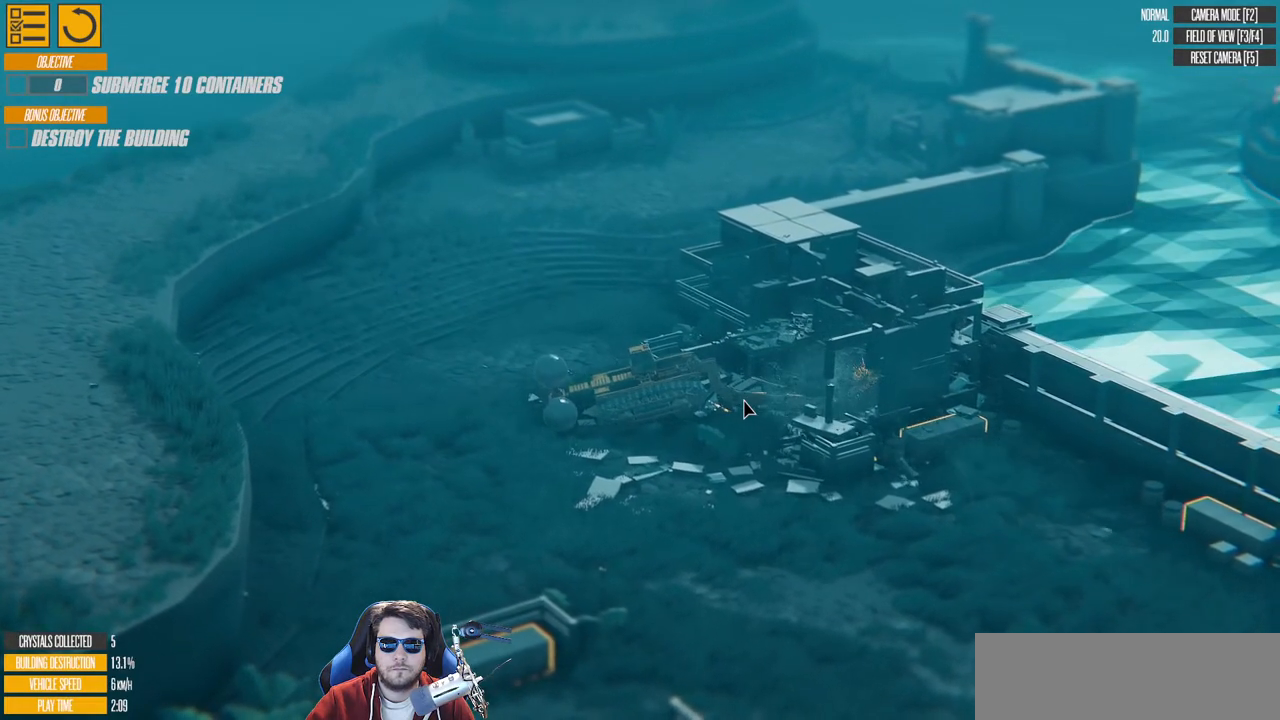
{"keys": ["q"], "events": [[83, "down", "down"], [350, "down", "up"]]}
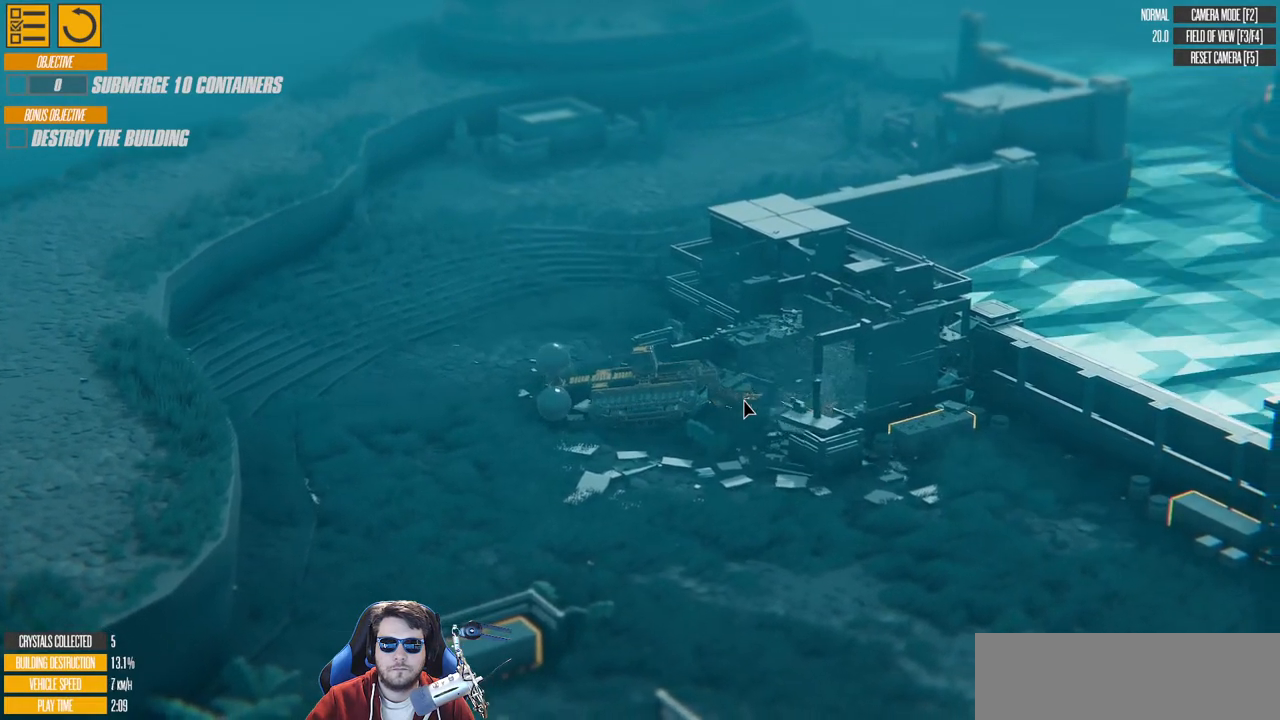
{"keys": ["q"], "events": [[17, "up", "down"], [283, "up", "up"]]}
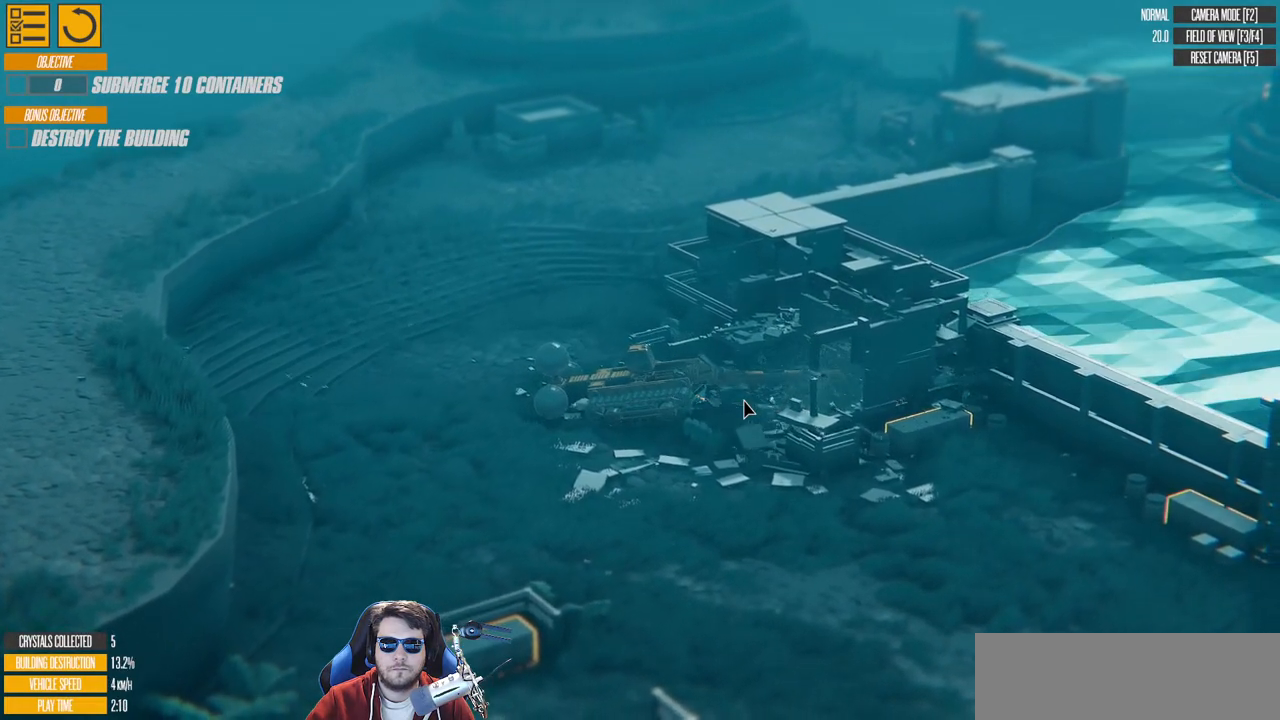
{"keys": ["q"], "events": [[150, "down", "down"], [317, "down", "up"]]}
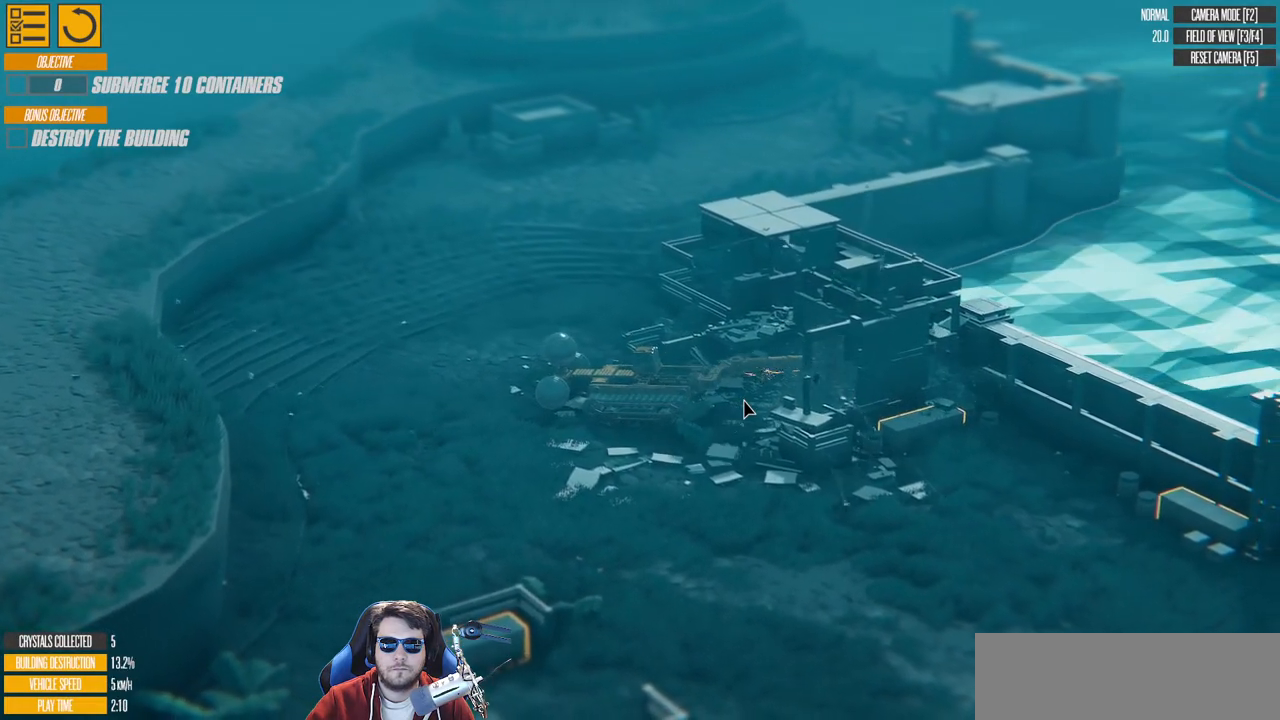
{"keys": ["down", "q"], "events": [[33, "up", "down"], [267, "up", "up"], [450, "down", "down"]]}
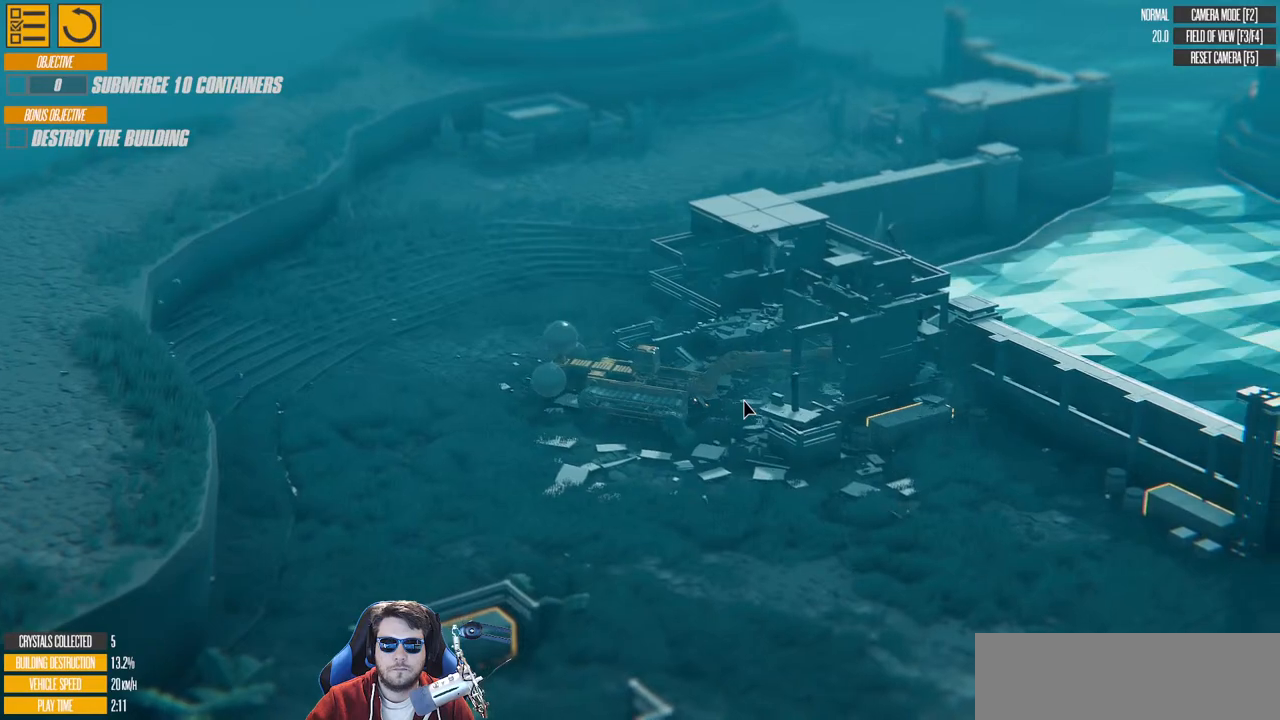
{"keys": ["q", "up"], "events": [[150, "down", "up"], [333, "up", "down"]]}
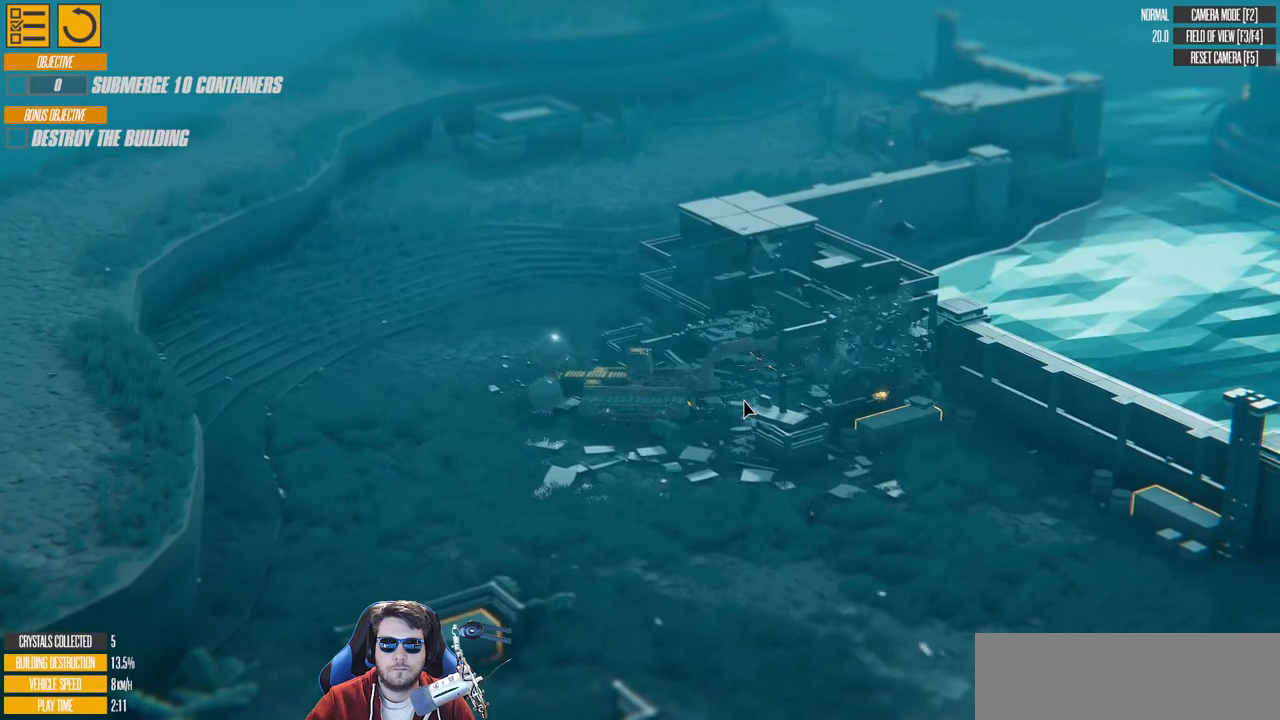
{"keys": ["q"], "events": [[17, "up", "up"], [150, "down", "down"], [383, "down", "up"]]}
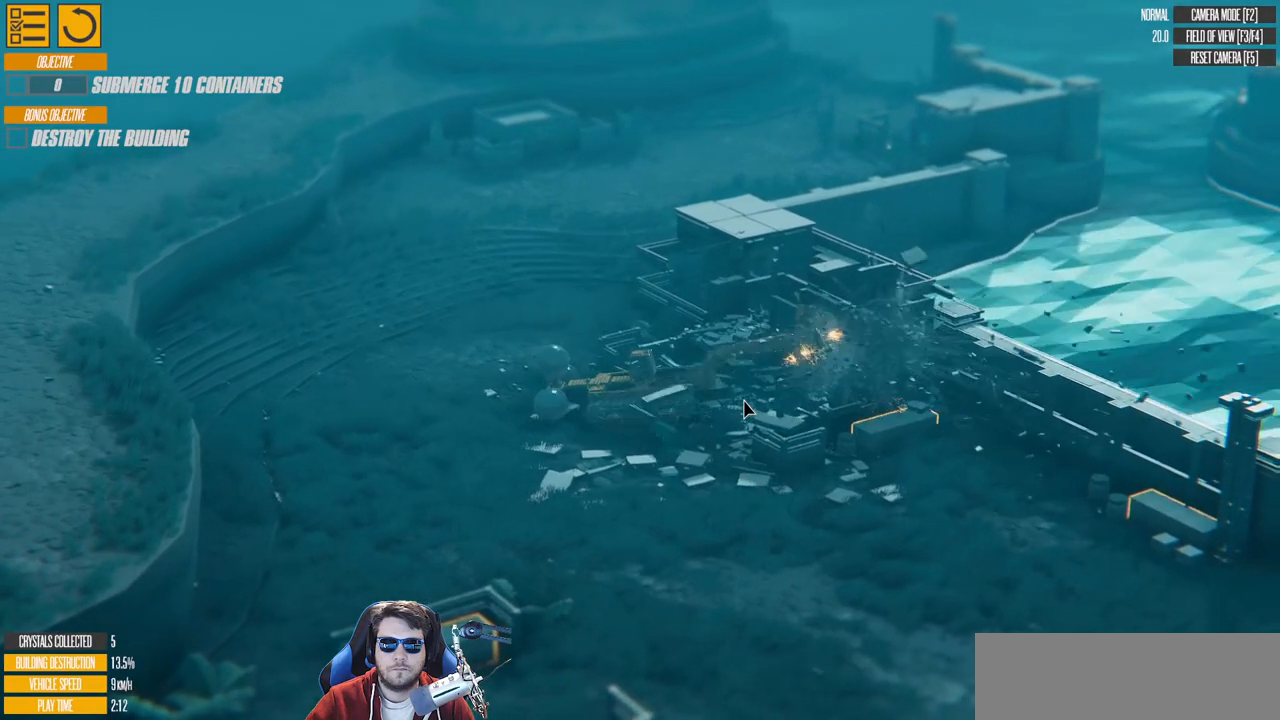
{"keys": ["q"], "events": [[50, "up", "down"], [233, "up", "up"]]}
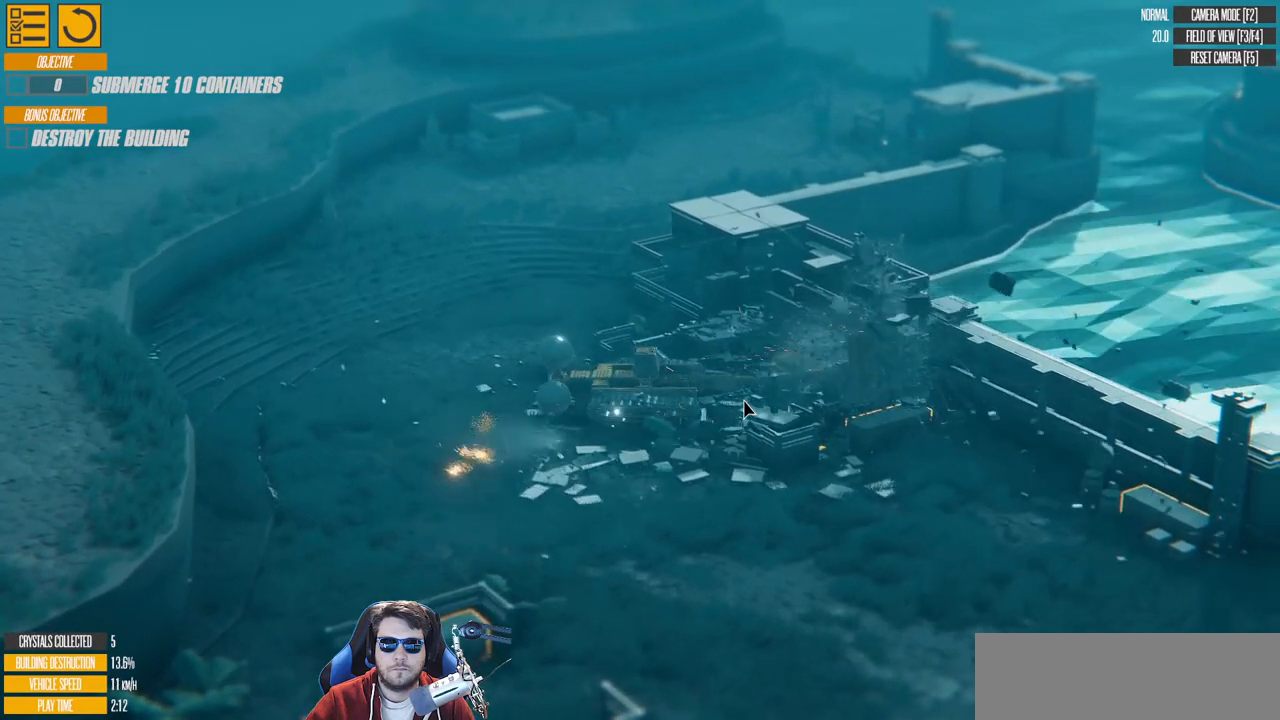
{"keys": ["q"], "events": [[183, "down", "down"], [383, "down", "up"]]}
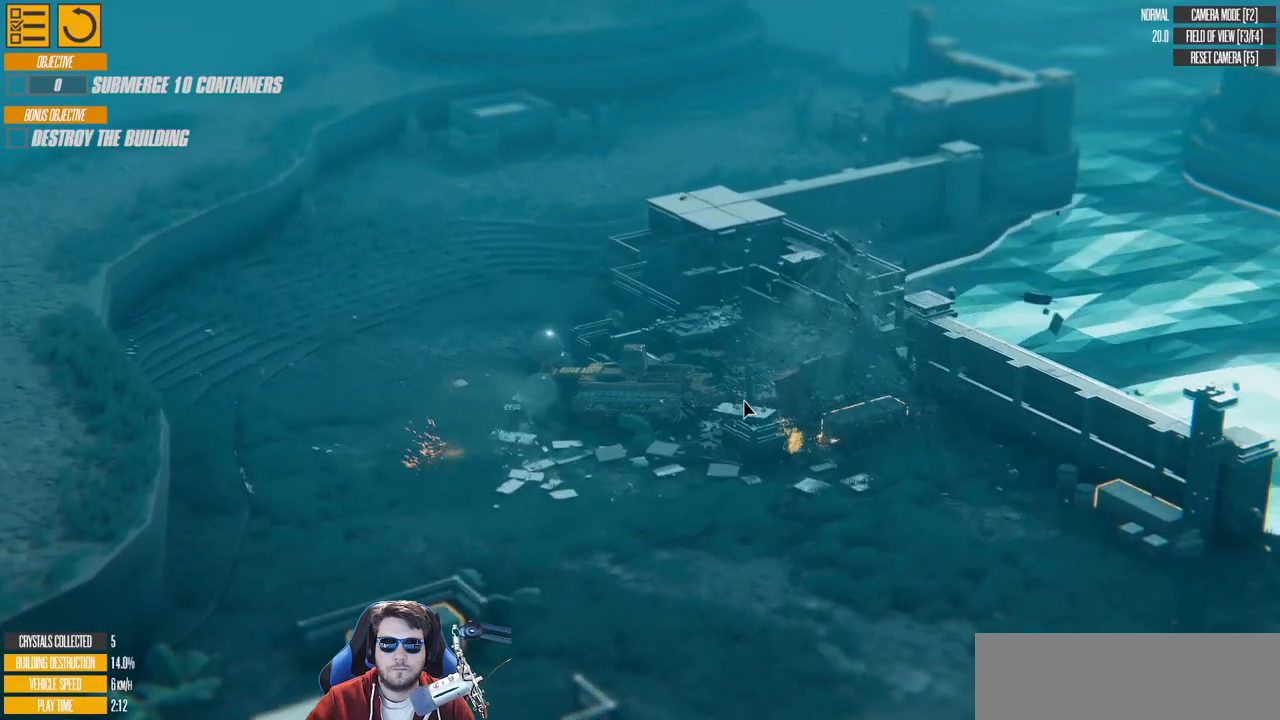
{"keys": ["down", "q"], "events": [[50, "up", "down"], [283, "up", "up"], [450, "down", "down"]]}
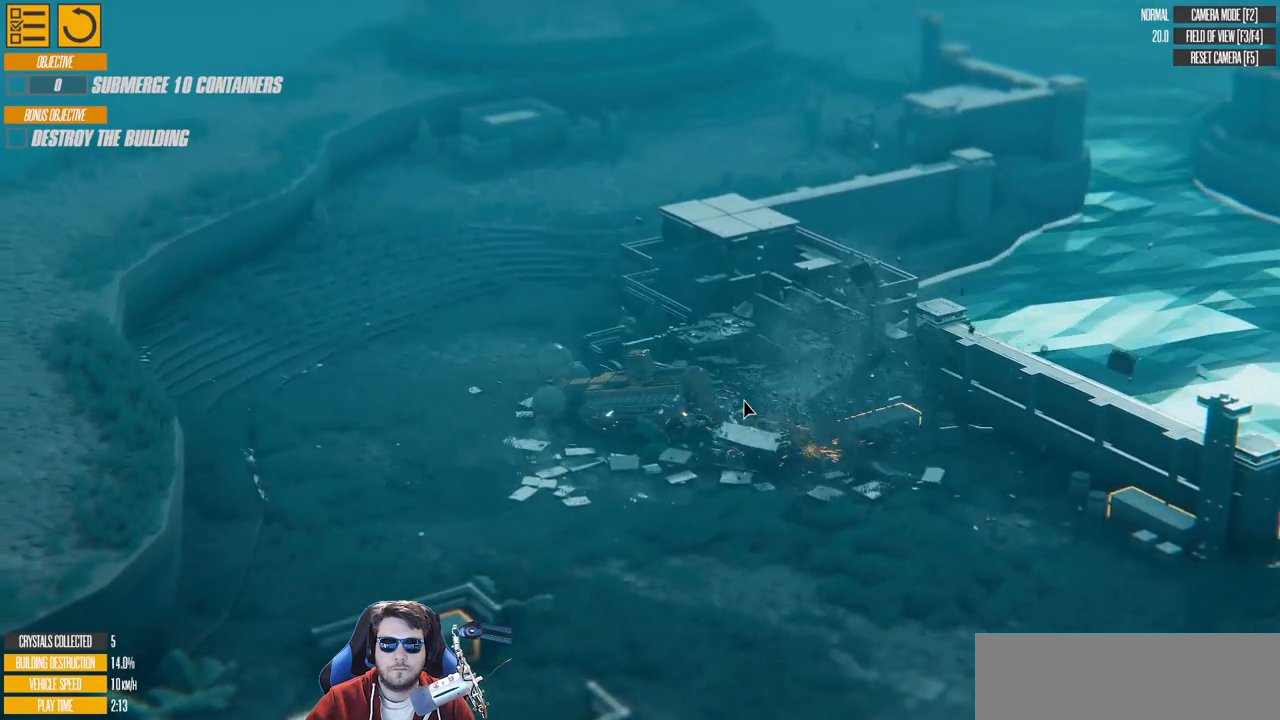
{"keys": ["q", "up"], "events": [[183, "down", "up"], [383, "up", "down"]]}
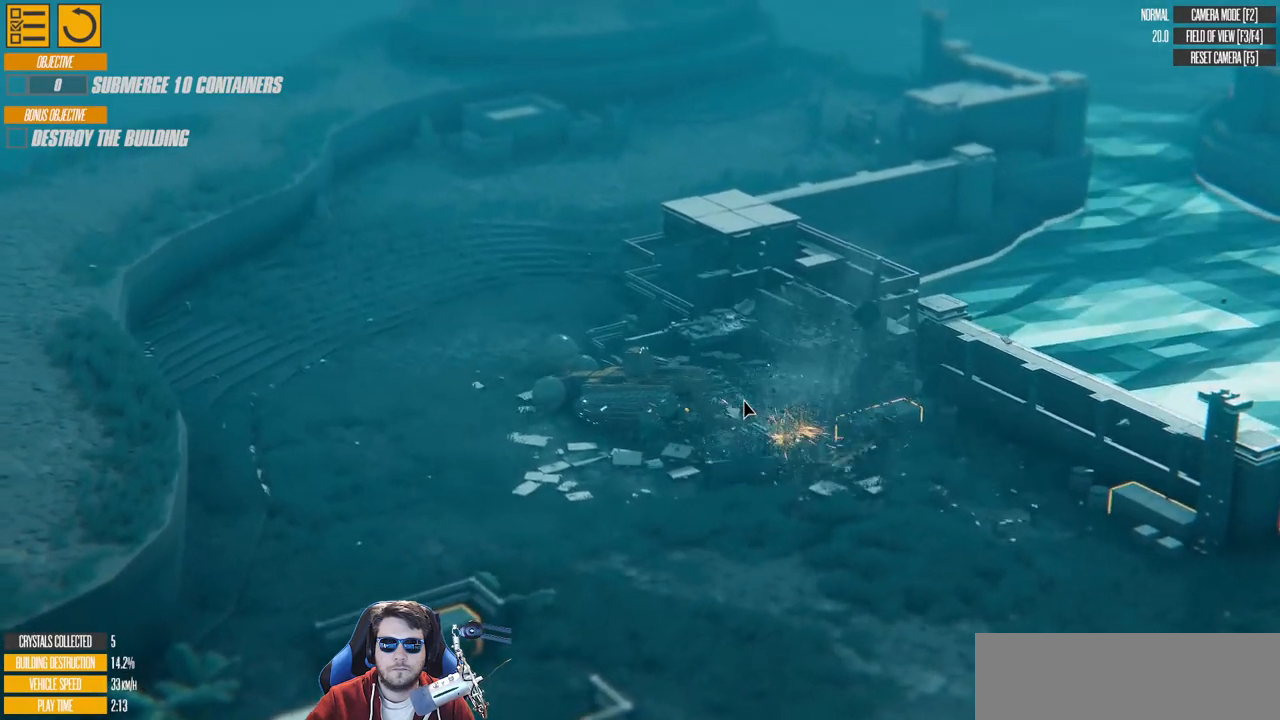
{"keys": ["down", "q"], "events": [[200, "up", "up"], [383, "down", "down"]]}
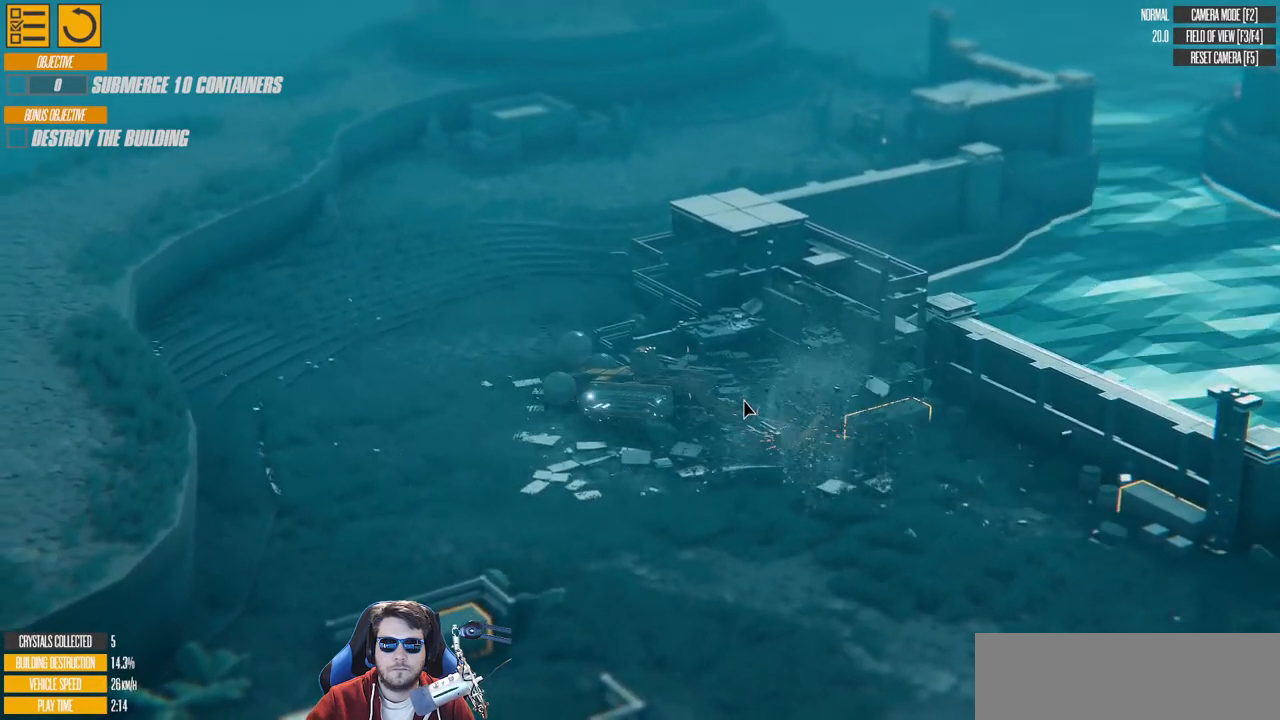
{"keys": ["d", "s"], "events": [[133, "q", "up"], [150, "down", "up"], [367, "d", "down"], [417, "s", "down"]]}
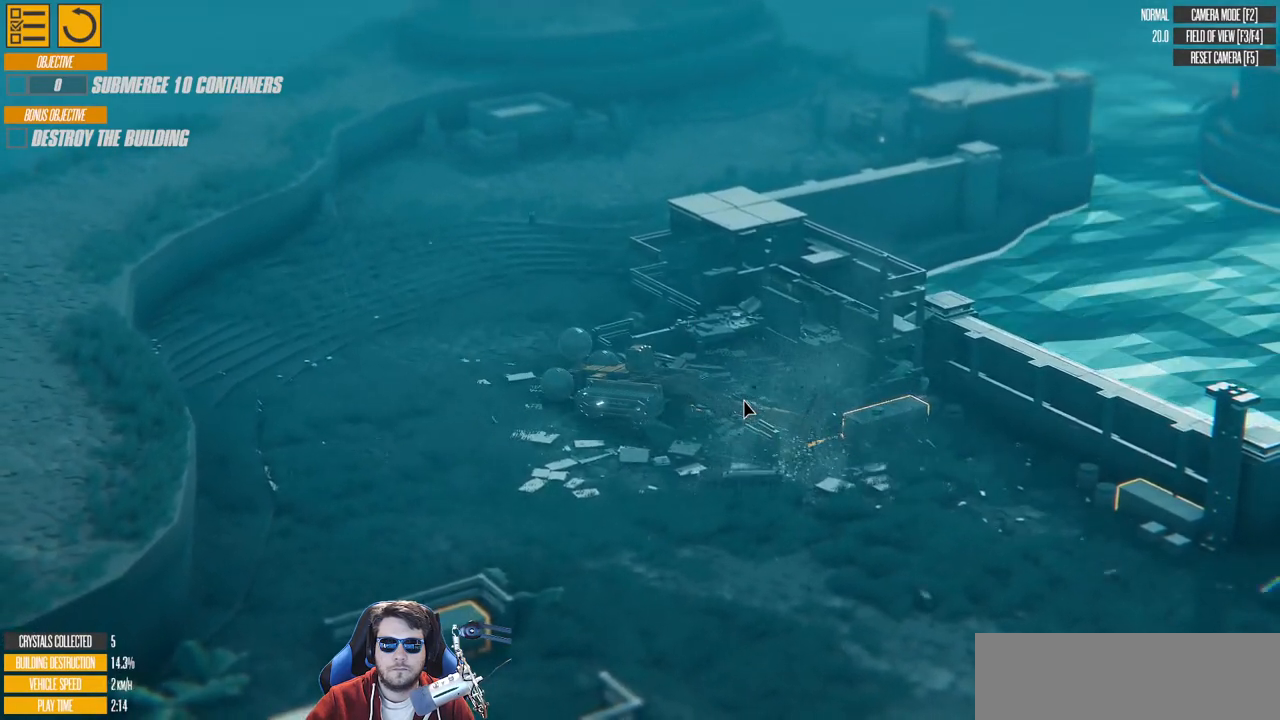
{"keys": ["d", "s", "up"], "events": [[433, "up", "down"]]}
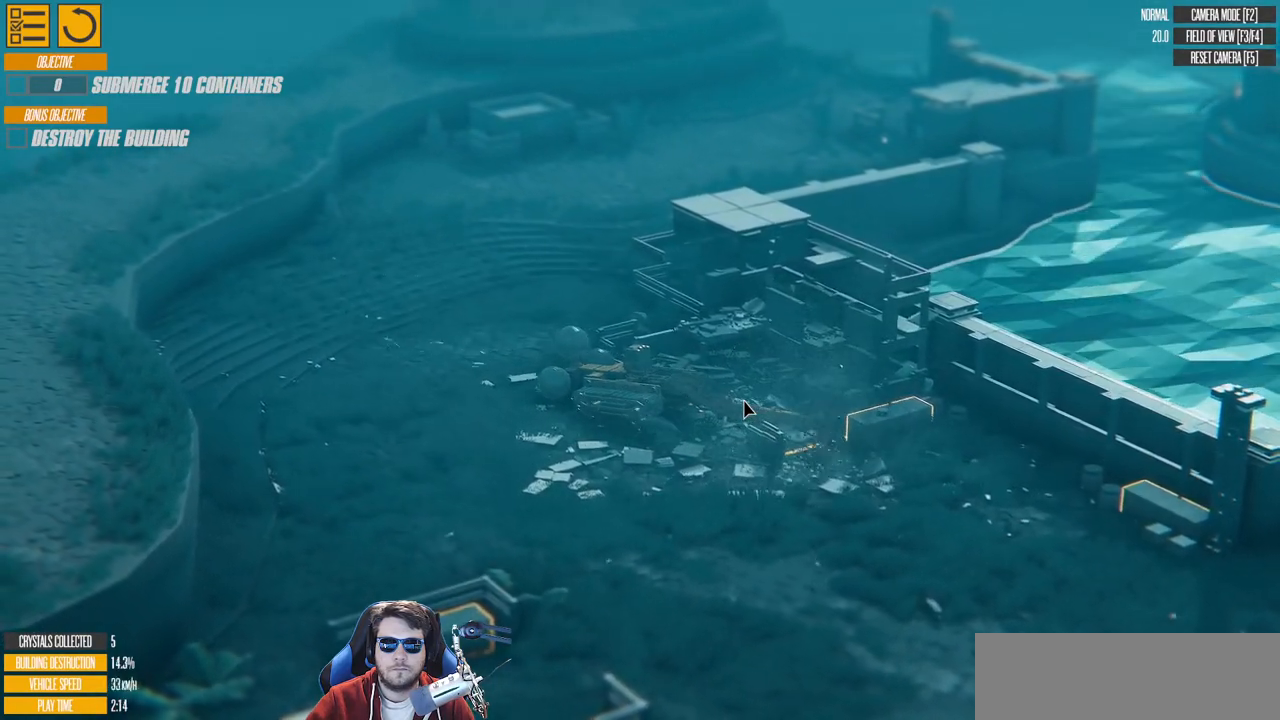
{"keys": ["d", "left", "s"], "events": [[33, "left", "down"], [350, "up", "up"], [367, "left", "up"], [433, "left", "down"]]}
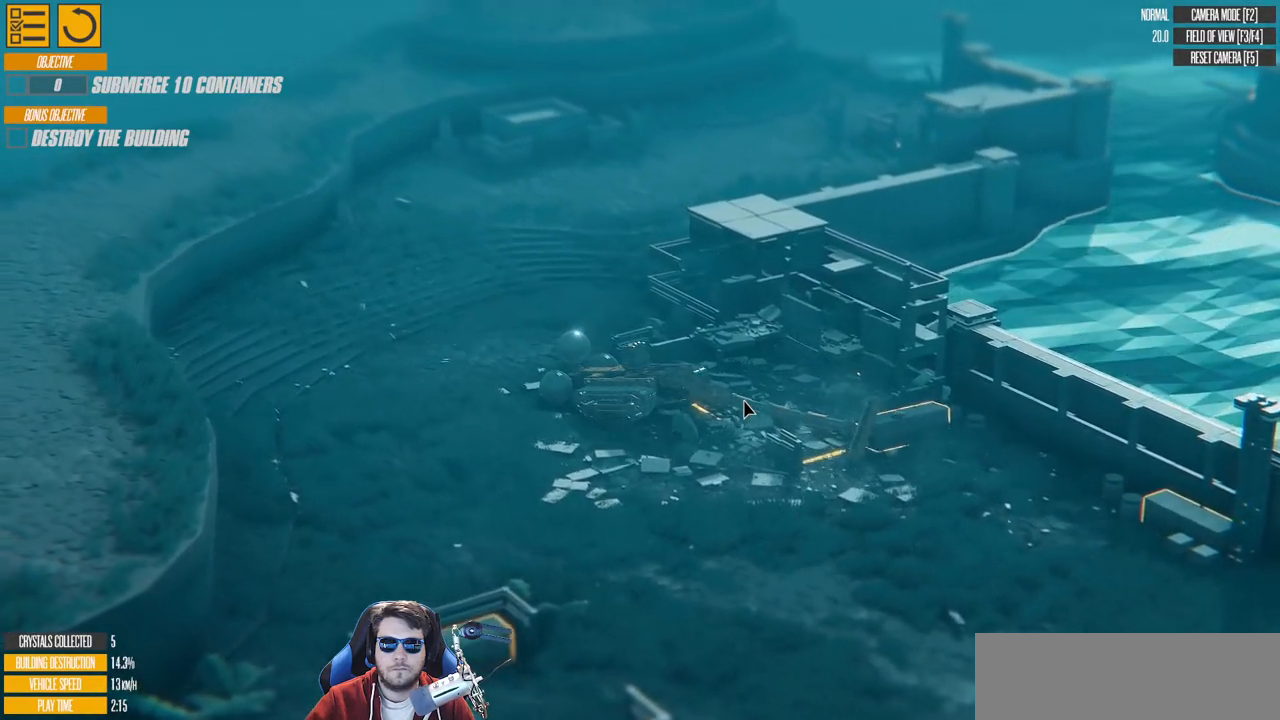
{"keys": ["d", "left", "s"], "events": [[117, "down", "down"], [367, "down", "up"]]}
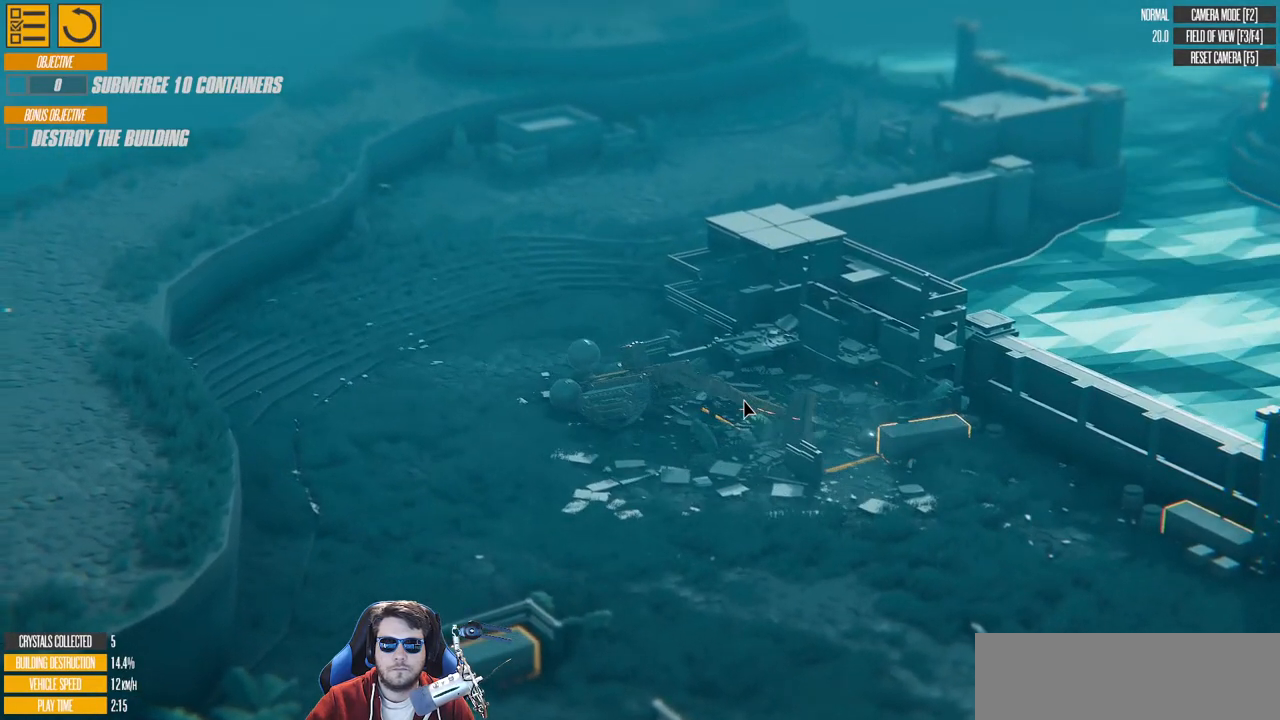
{"keys": ["d", "left", "s", "up"], "events": [[300, "up", "down"]]}
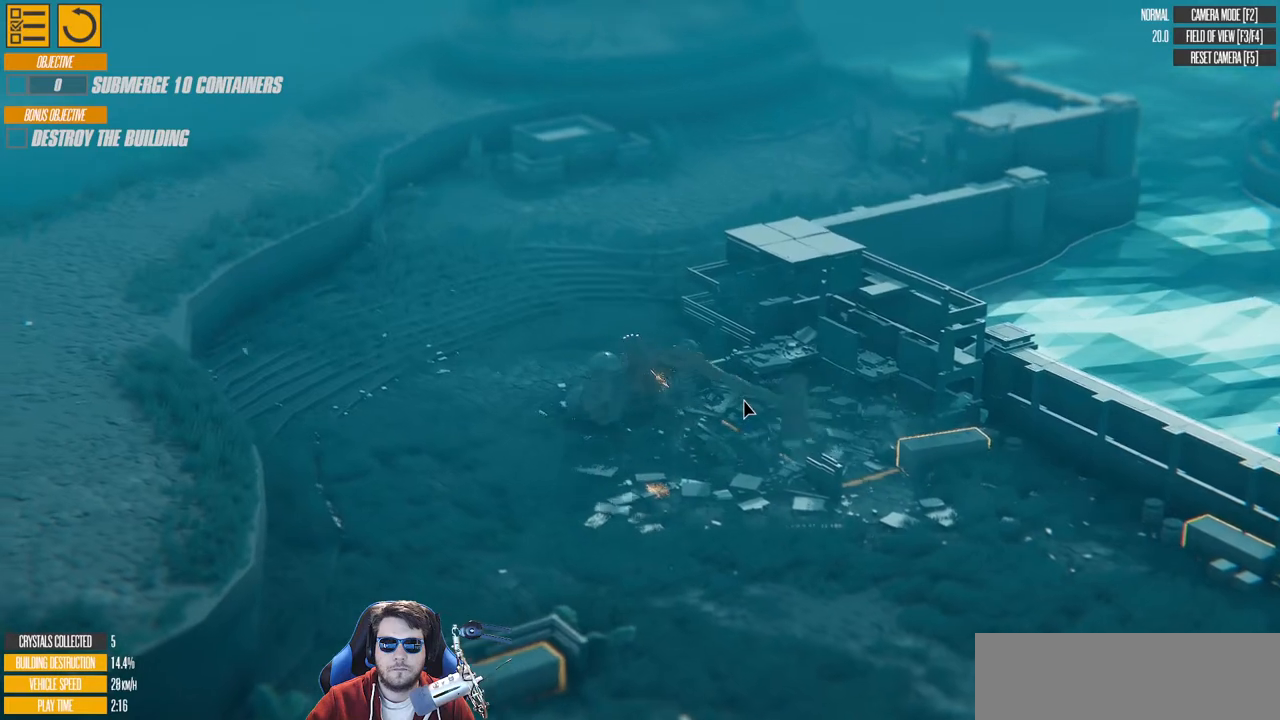
{"keys": [], "events": [[50, "left", "up"], [367, "d", "up"], [367, "up", "up"], [400, "s", "up"]]}
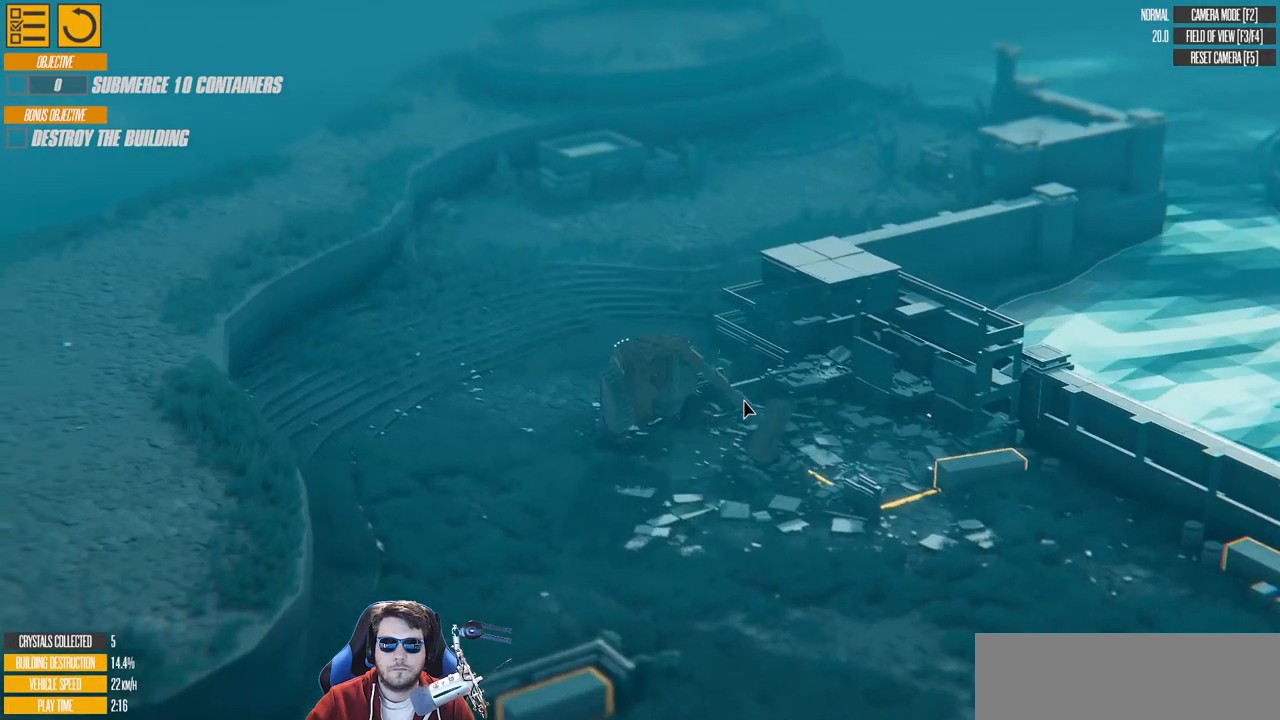
{"keys": ["down", "right"], "events": [[83, "down", "down"], [233, "right", "down"]]}
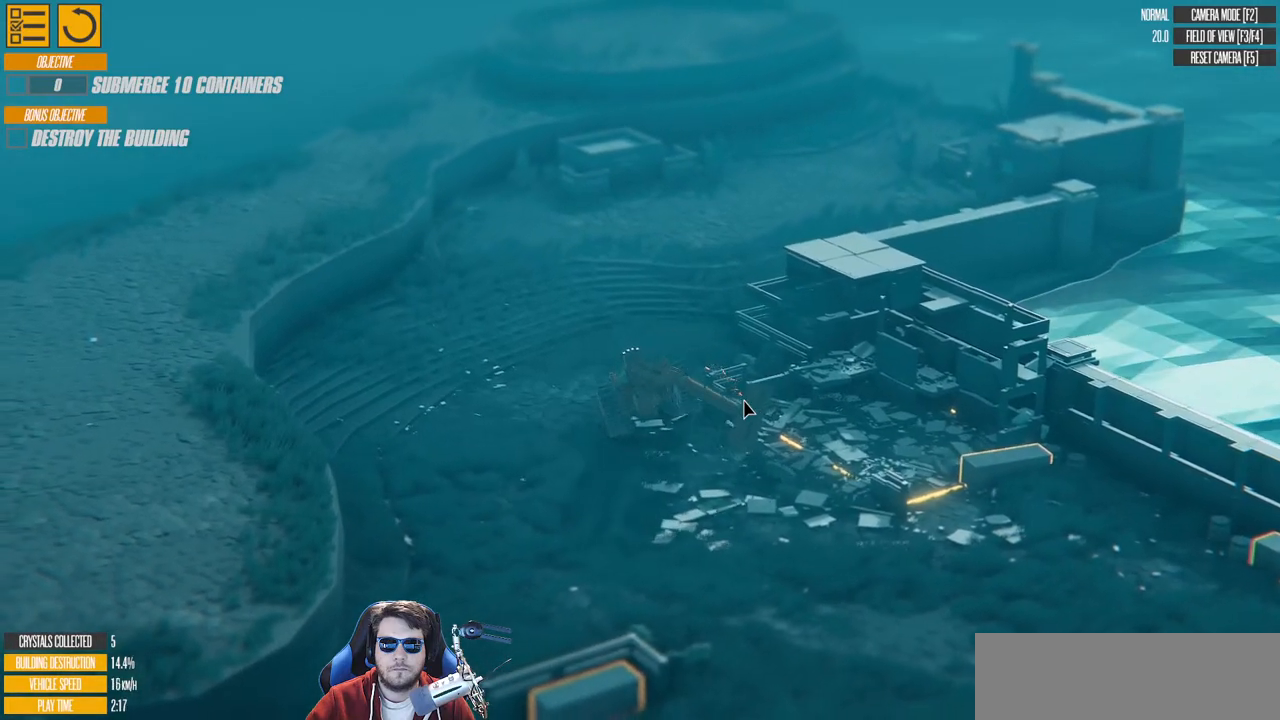
{"keys": ["right"], "events": [[100, "down", "up"]]}
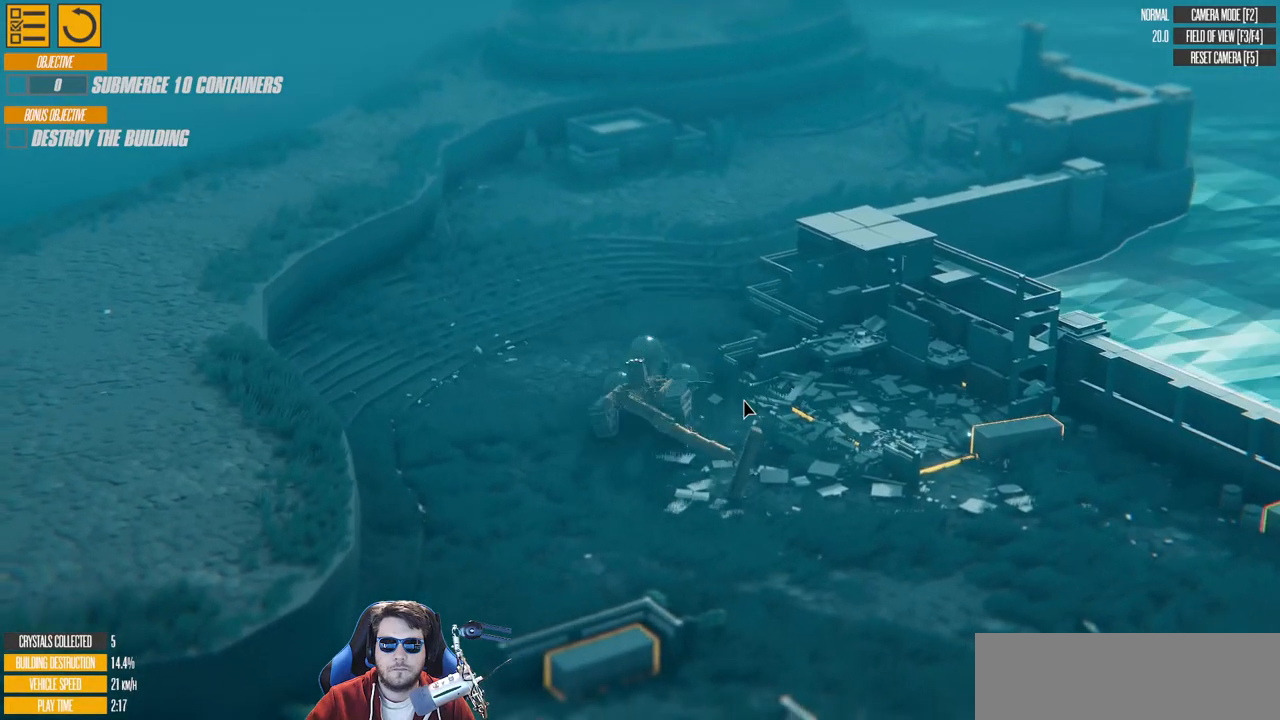
{"keys": ["e"], "events": [[200, "e", "down"], [217, "right", "up"]]}
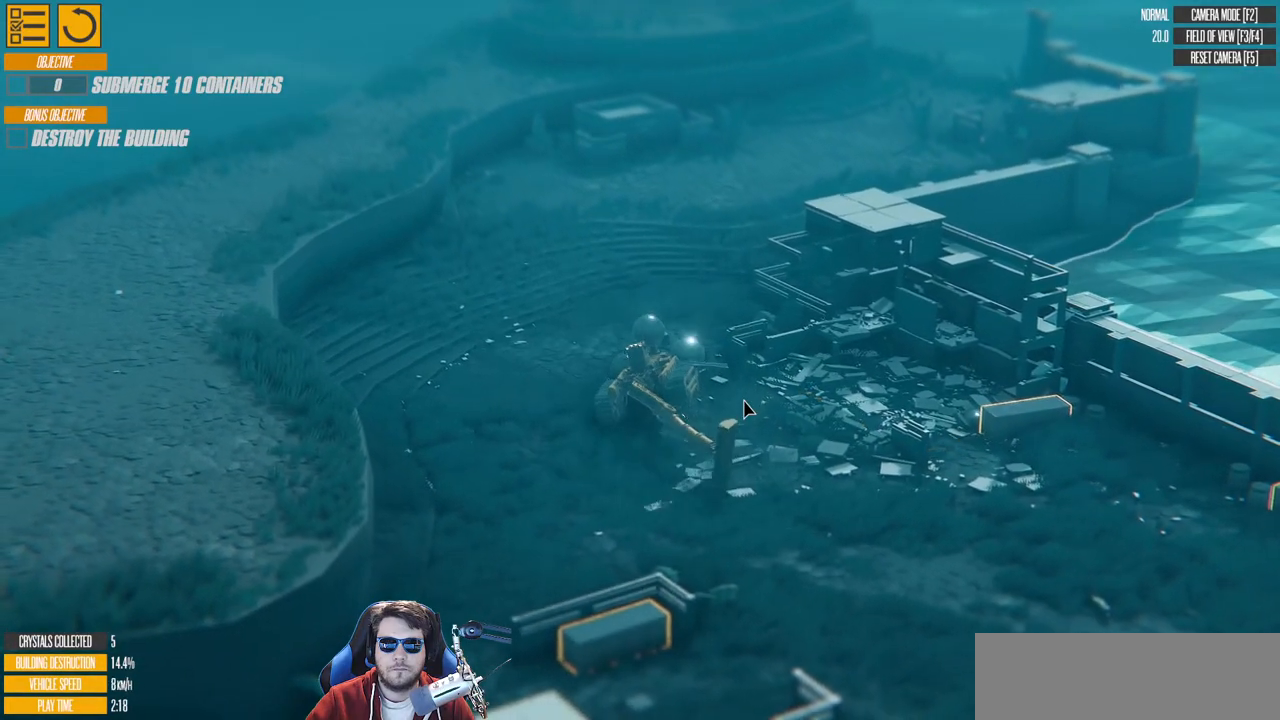
{"keys": ["e"], "events": []}
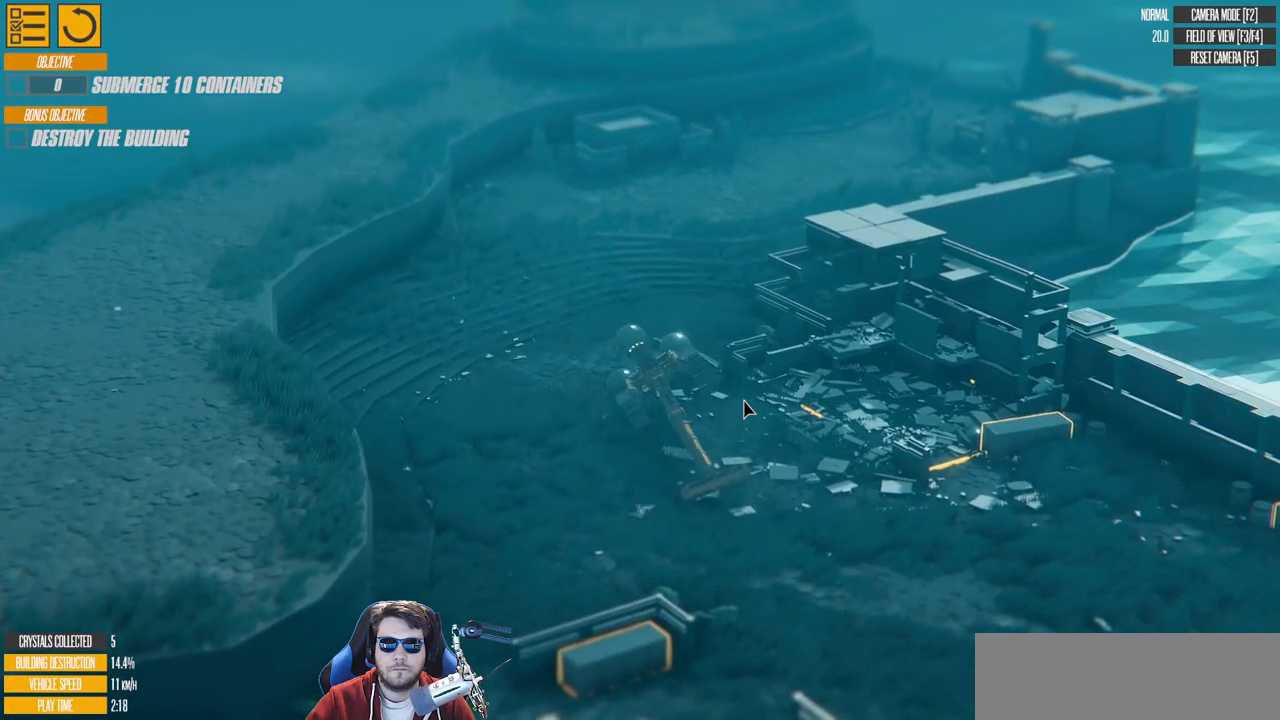
{"keys": ["e"], "events": []}
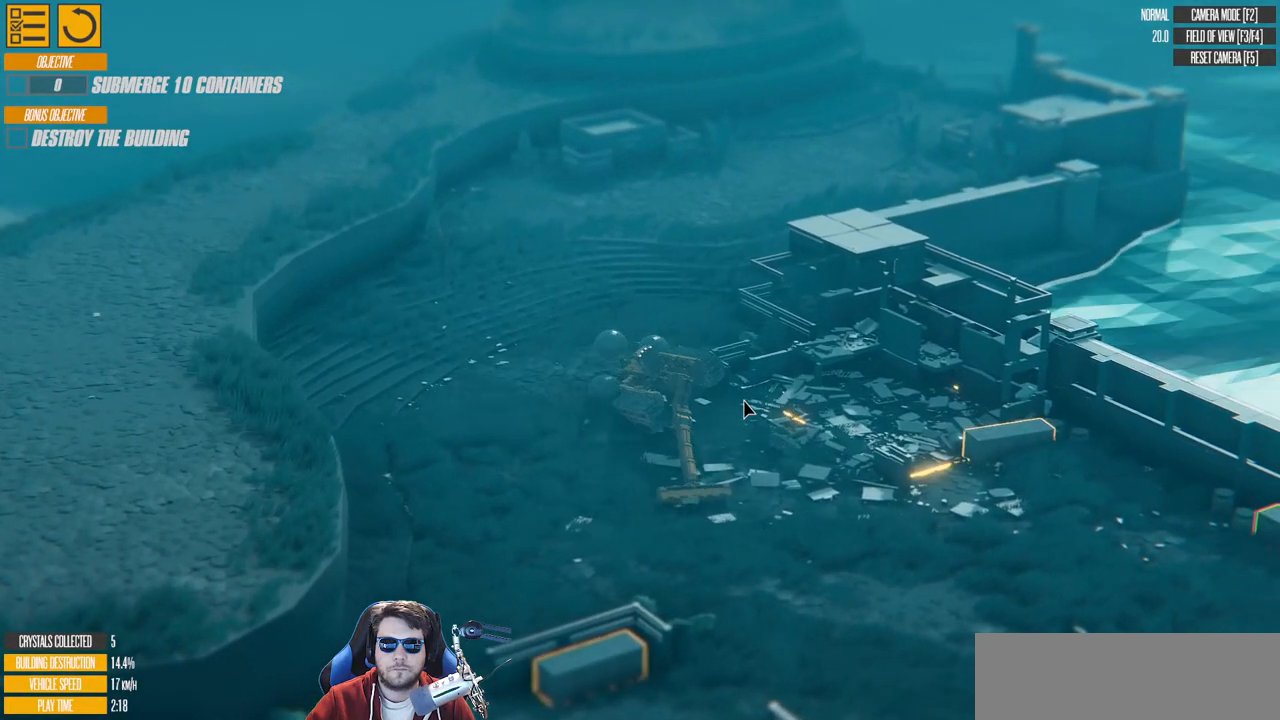
{"keys": ["e"], "events": []}